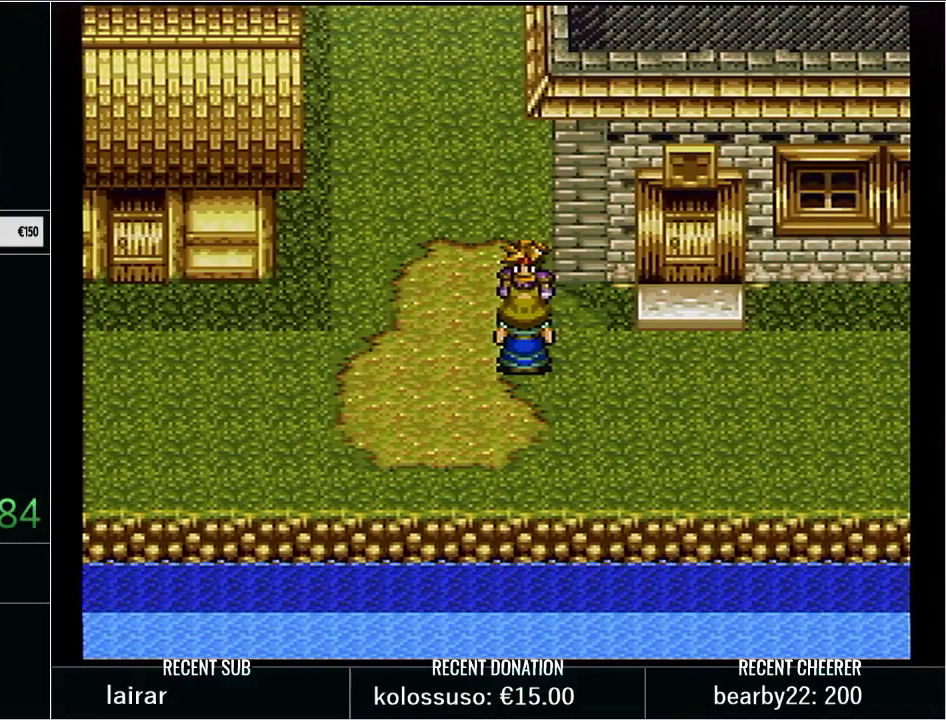
Gameplay with a controller (Nintendo layout); each line is a JSON object with the inputs held at the frame after it. "events" lists button and stick changes between this image and that frame as [ms after this image, input, new state], when the widget could be followed in between. Not read: L3 R3.
{"buttons": ["DPAD_RIGHT"], "events": [[350, "DPAD_RIGHT", "down"]]}
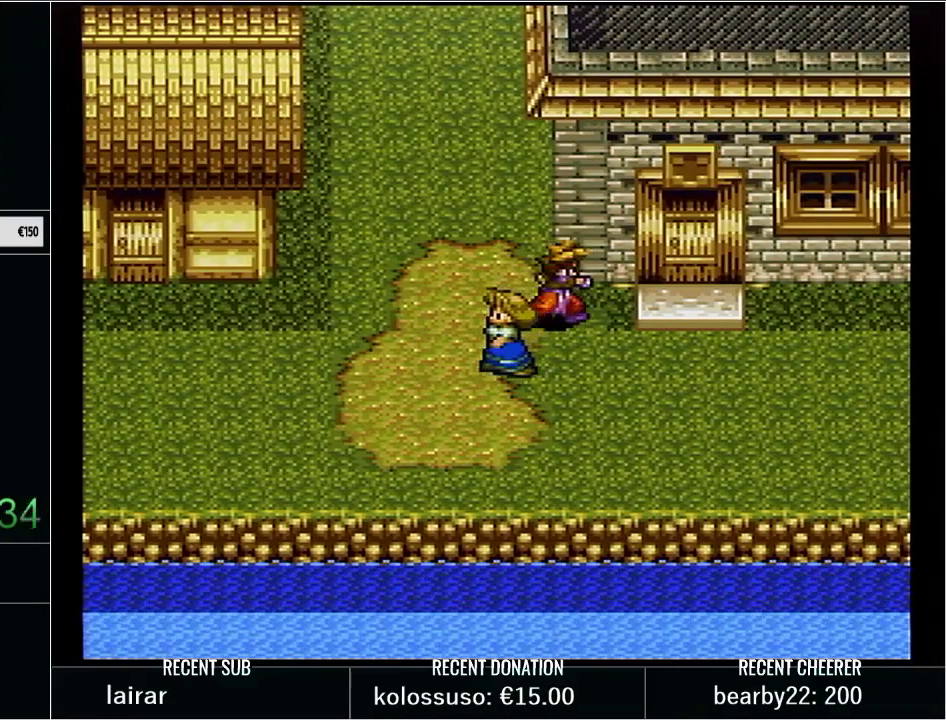
{"buttons": [], "events": [[100, "DPAD_RIGHT", "up"]]}
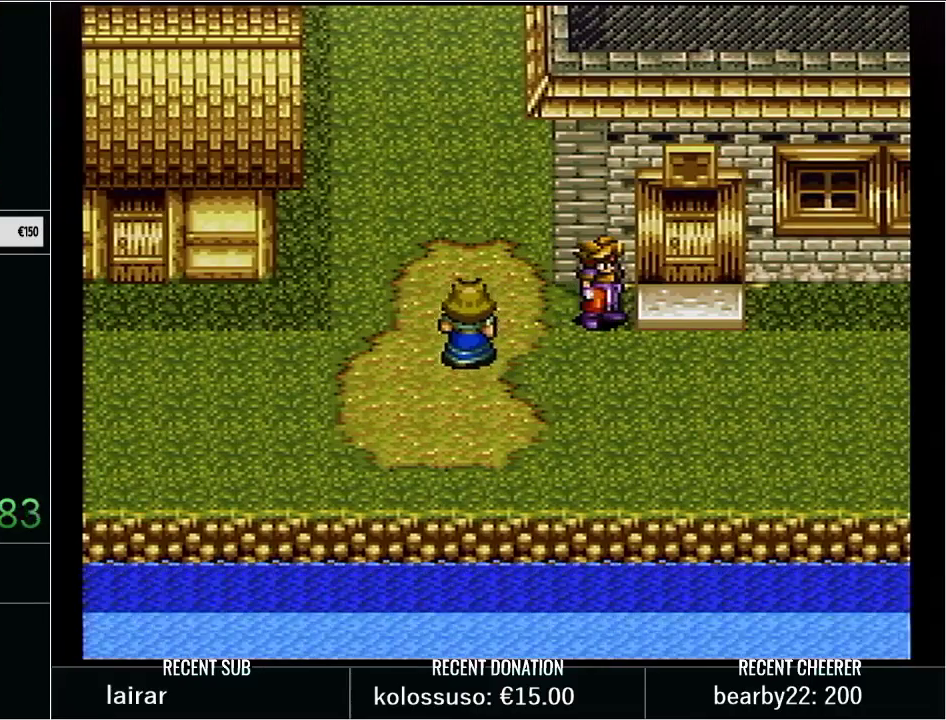
{"buttons": [], "events": []}
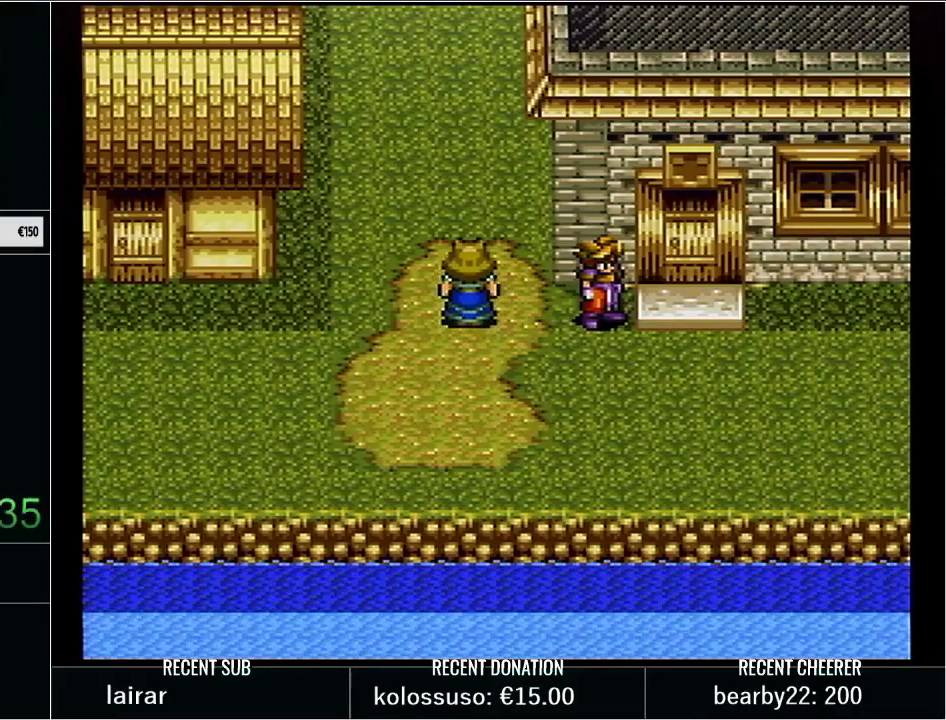
{"buttons": [], "events": []}
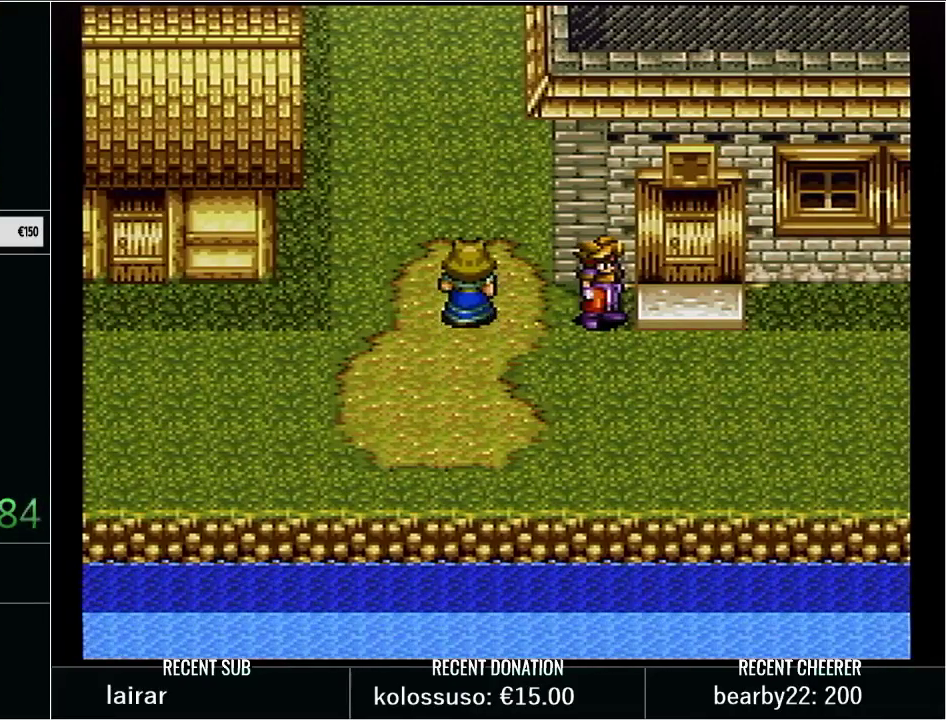
{"buttons": [], "events": []}
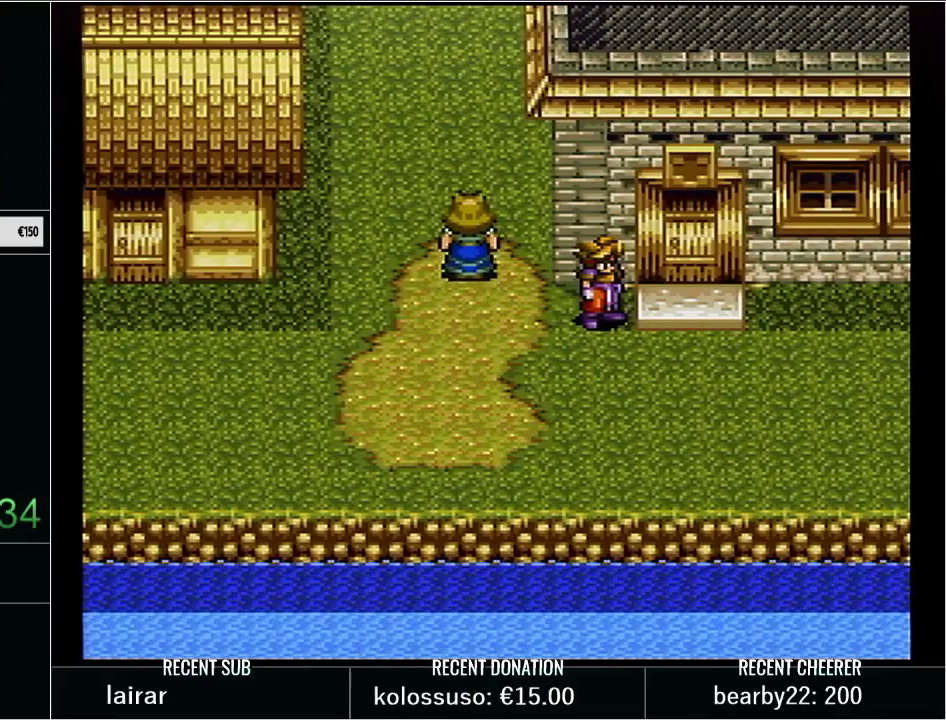
{"buttons": ["DPAD_RIGHT"], "events": [[450, "DPAD_RIGHT", "down"]]}
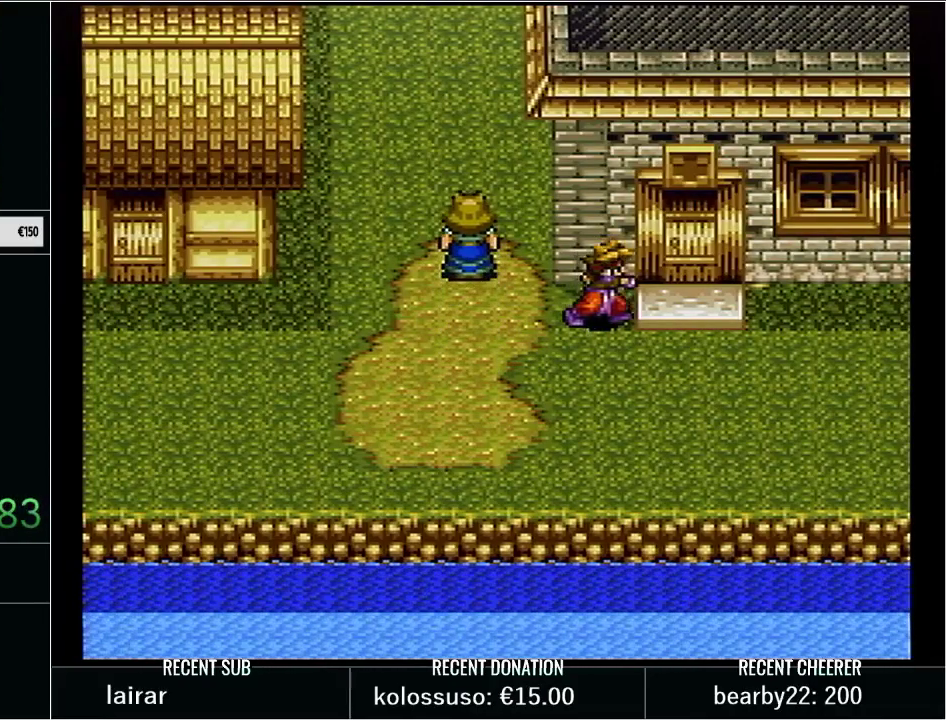
{"buttons": ["DPAD_UP"], "events": [[200, "DPAD_RIGHT", "up"], [200, "DPAD_UP", "down"], [267, "L1", "down"], [417, "L1", "up"]]}
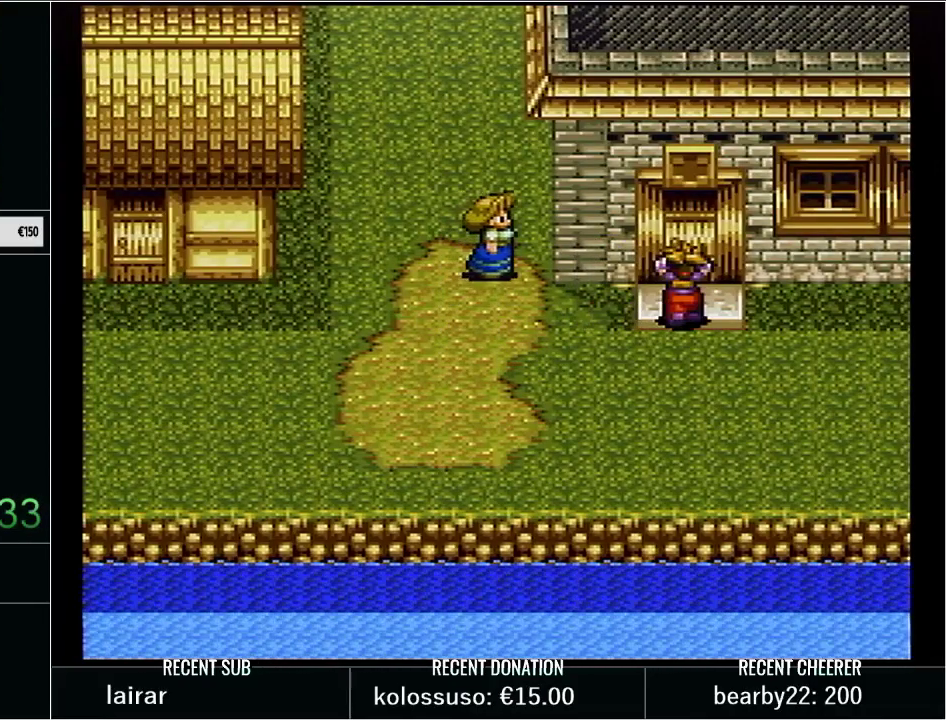
{"buttons": ["Y", "DPAD_UP"], "events": [[33, "DPAD_UP", "up"], [317, "DPAD_UP", "down"], [317, "Y", "down"]]}
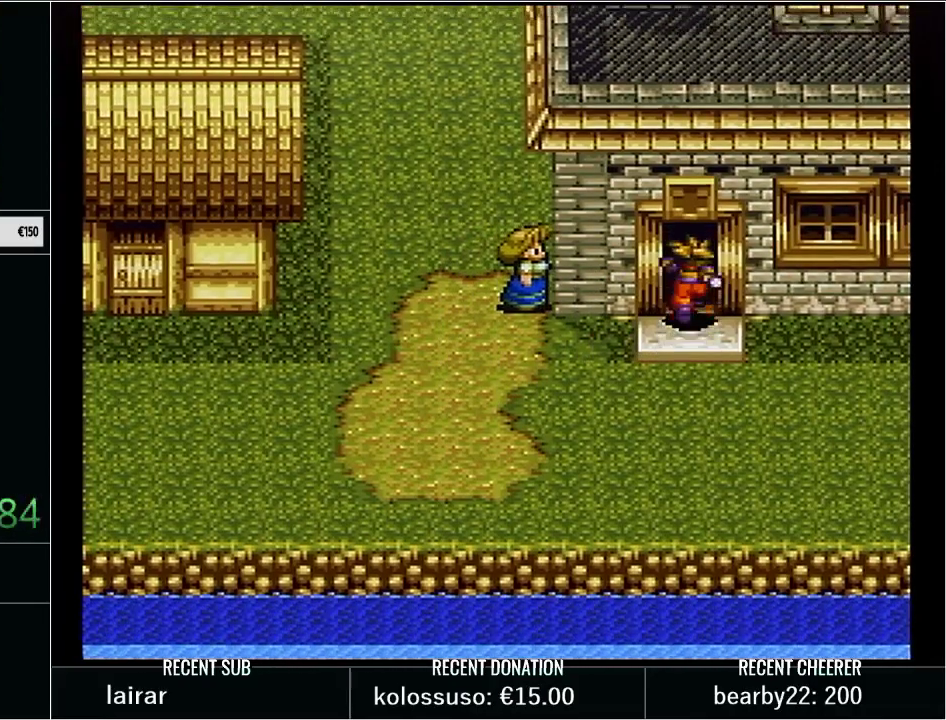
{"buttons": [], "events": [[100, "Y", "up"], [133, "DPAD_UP", "up"]]}
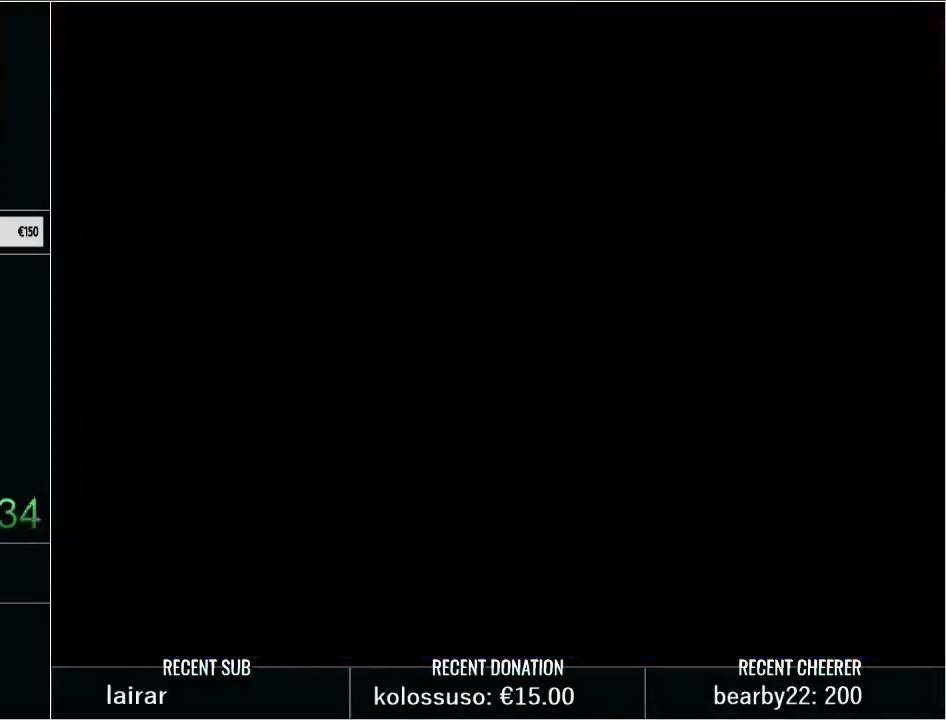
{"buttons": ["DPAD_UP", "DPAD_LEFT"], "events": [[317, "DPAD_LEFT", "down"], [317, "DPAD_UP", "down"]]}
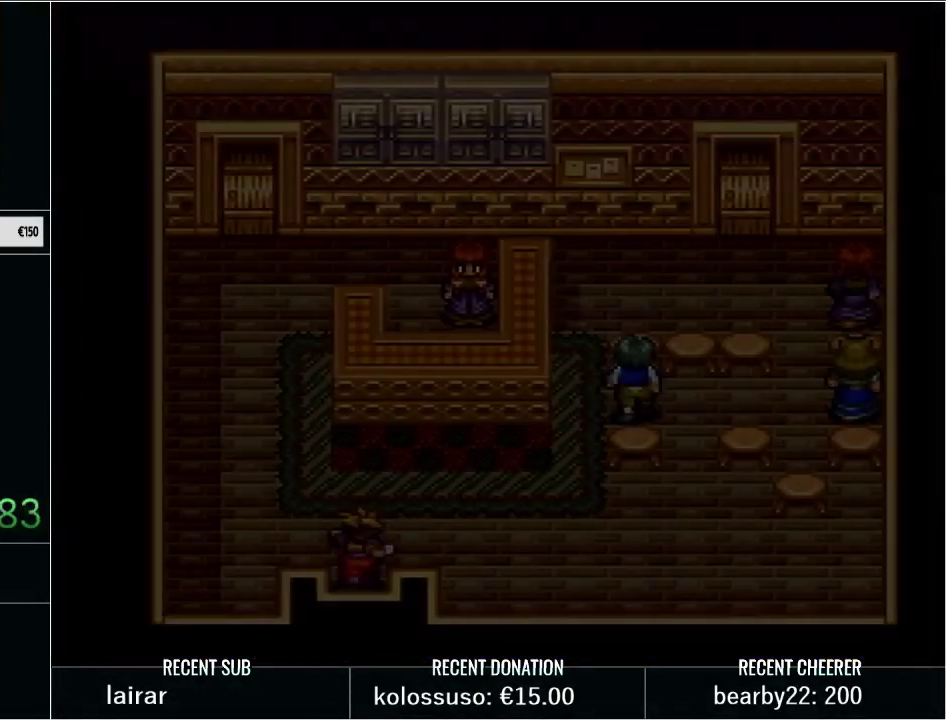
{"buttons": ["DPAD_UP"], "events": [[233, "DPAD_UP", "up"], [417, "DPAD_UP", "down"], [450, "DPAD_LEFT", "up"]]}
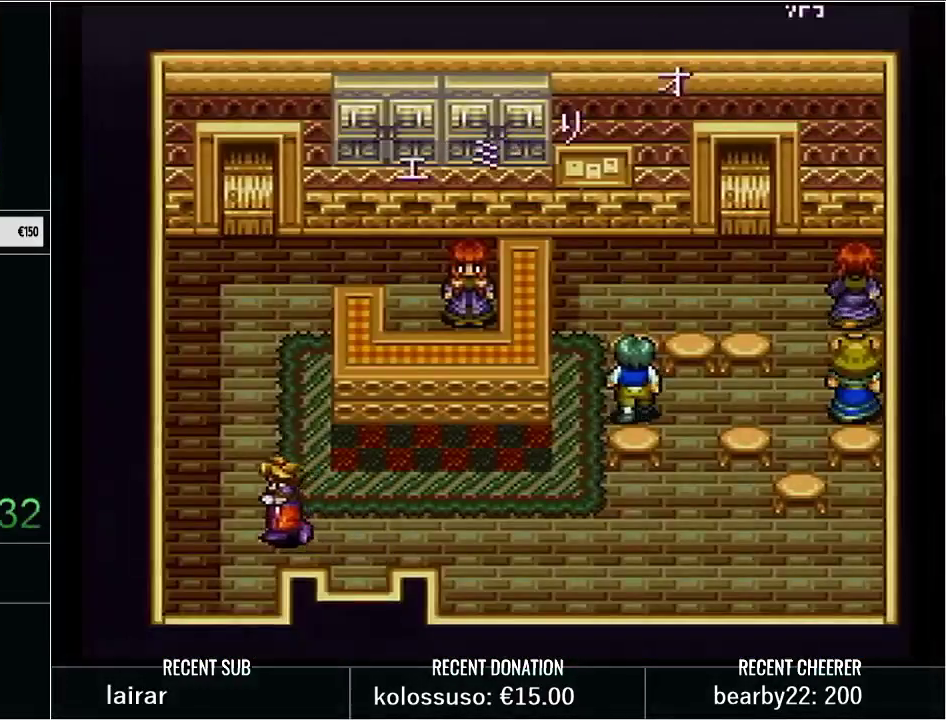
{"buttons": ["Y", "DPAD_UP"], "events": [[67, "DPAD_UP", "up"], [267, "DPAD_LEFT", "down"], [267, "DPAD_UP", "down"], [267, "Y", "down"], [417, "DPAD_LEFT", "up"]]}
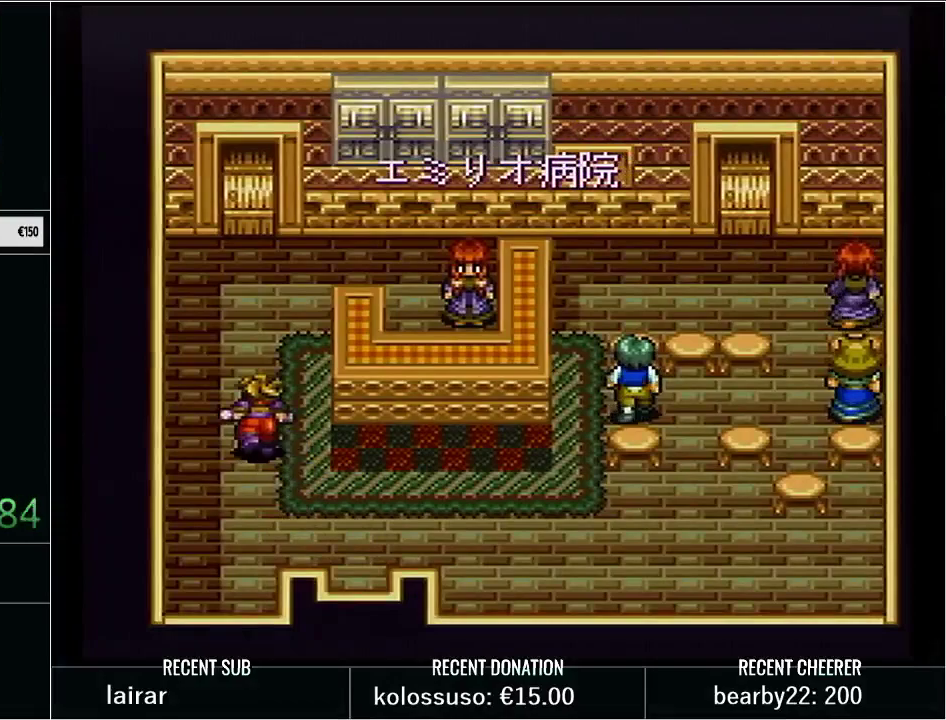
{"buttons": ["Y", "L1", "DPAD_UP"], "events": [[83, "L1", "down"]]}
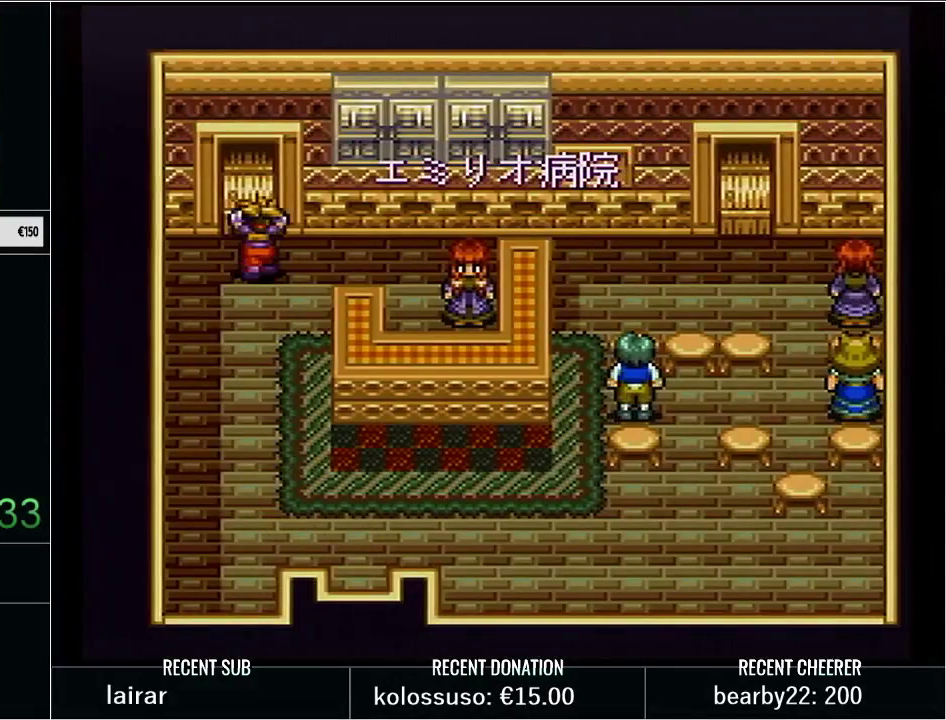
{"buttons": ["Y", "DPAD_UP"], "events": [[50, "L1", "up"]]}
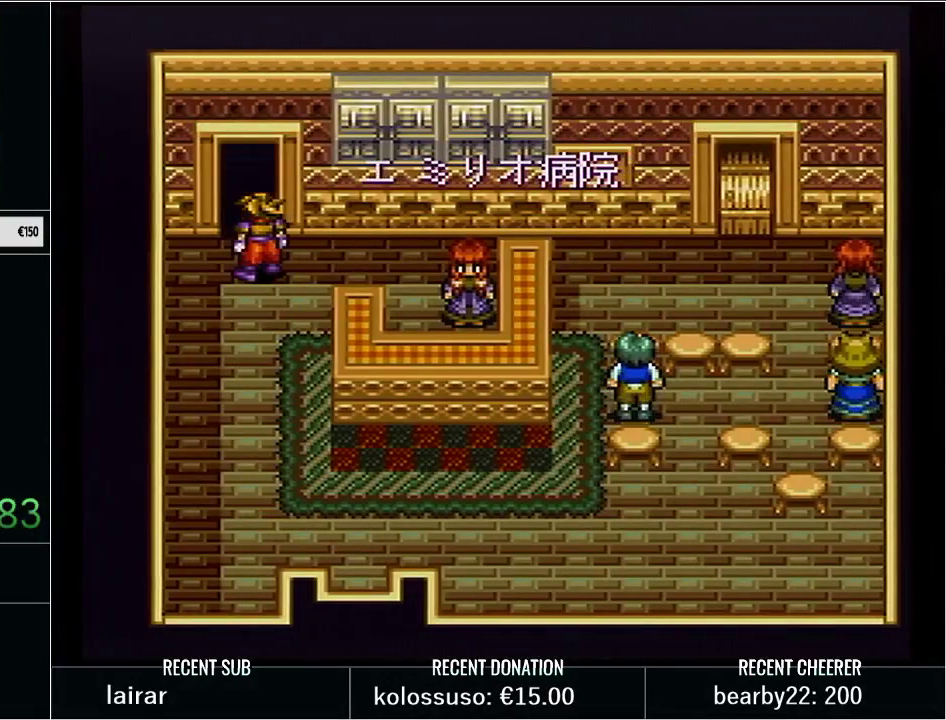
{"buttons": ["X", "L1", "DPAD_DOWN"], "events": [[233, "L1", "down"], [283, "Y", "up"], [383, "DPAD_UP", "up"], [383, "L1", "up"], [383, "X", "down"], [450, "DPAD_DOWN", "down"], [483, "L1", "down"]]}
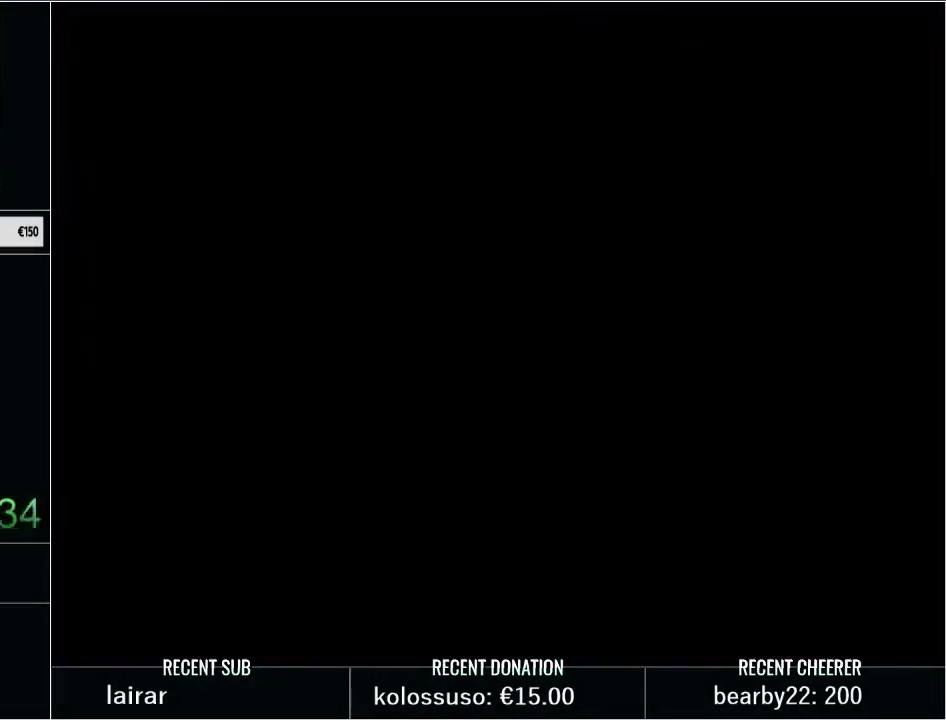
{"buttons": ["L1", "DPAD_DOWN"], "events": [[100, "L1", "up"], [233, "L1", "down"], [233, "X", "up"], [300, "X", "down"], [350, "L1", "up"], [417, "L1", "down"], [450, "X", "up"]]}
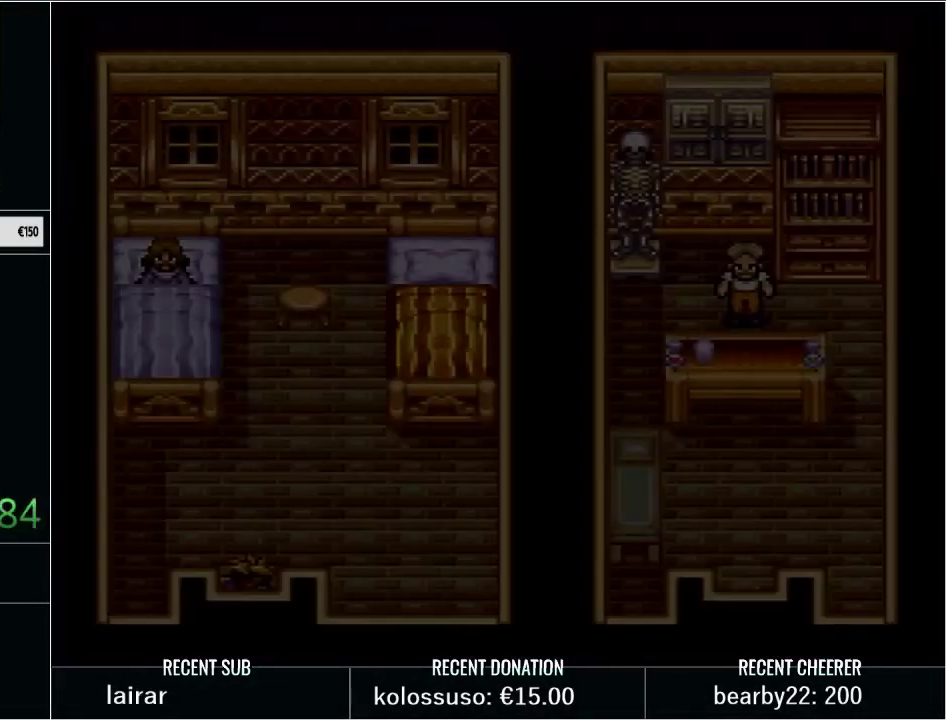
{"buttons": [], "events": [[67, "L1", "up"], [167, "L1", "down"], [217, "DPAD_DOWN", "up"], [283, "L1", "up"], [383, "L1", "down"], [500, "L1", "up"]]}
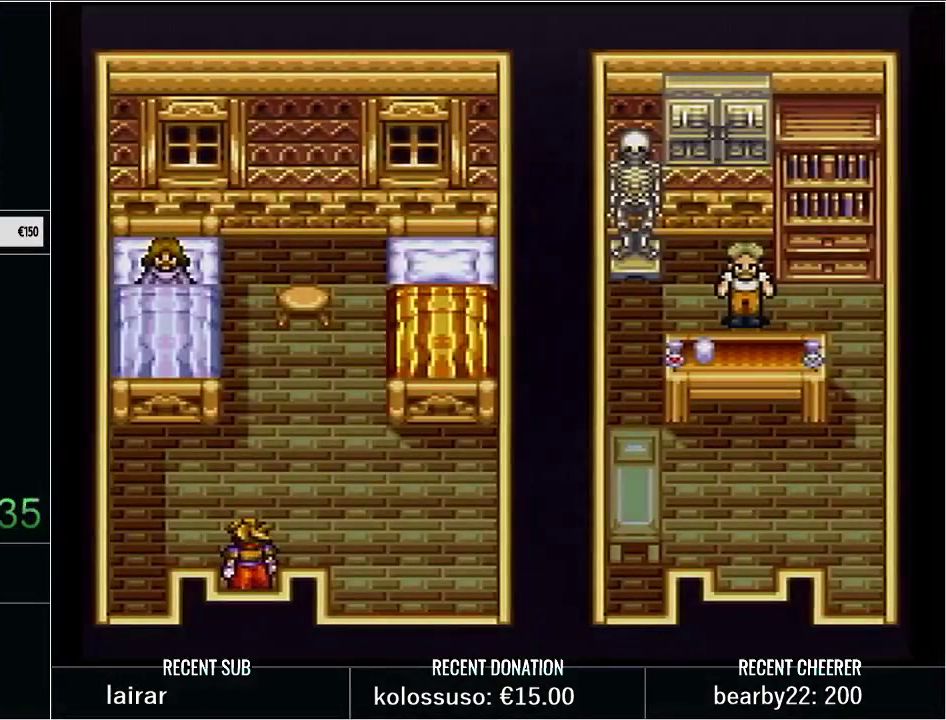
{"buttons": [], "events": [[100, "L1", "down"], [133, "DPAD_DOWN", "down"], [250, "L1", "up"], [350, "L1", "down"], [467, "DPAD_DOWN", "up"], [467, "L1", "up"]]}
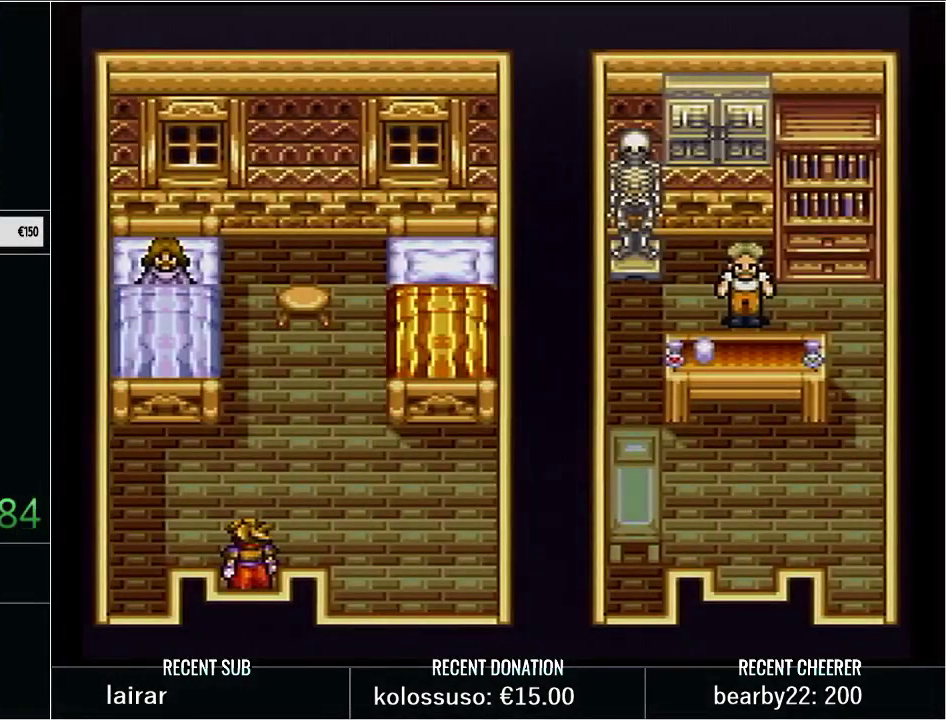
{"buttons": [], "events": [[283, "L1", "down"], [383, "L1", "up"]]}
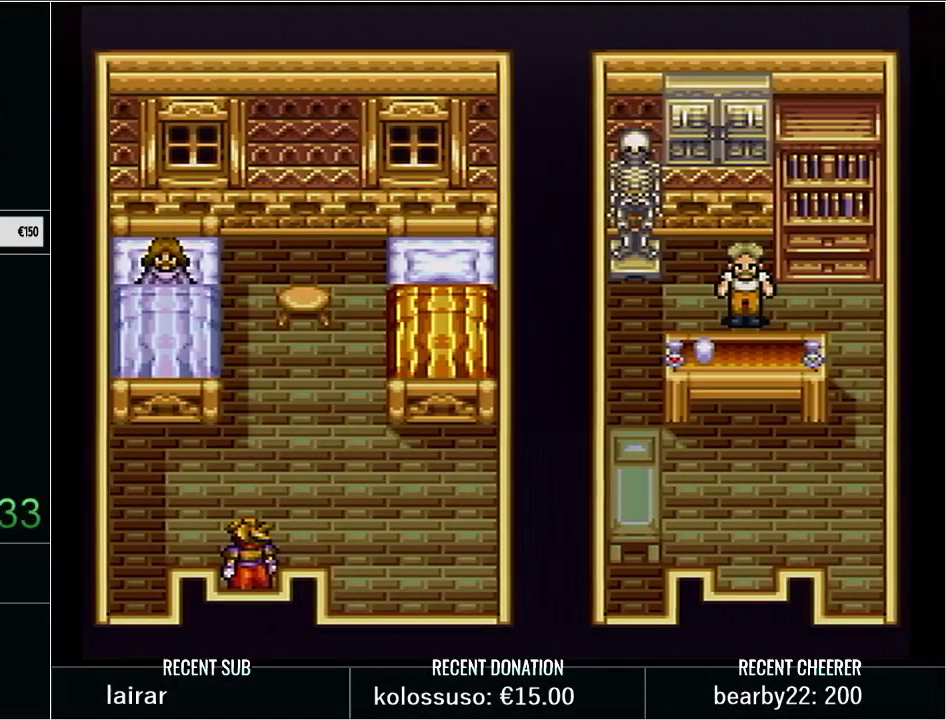
{"buttons": ["DPAD_DOWN"], "events": [[33, "L1", "down"], [67, "DPAD_DOWN", "down"], [200, "DPAD_DOWN", "up"], [200, "L1", "up"], [283, "X", "down"], [333, "L1", "down"], [367, "DPAD_DOWN", "down"], [417, "L1", "up"], [450, "X", "up"]]}
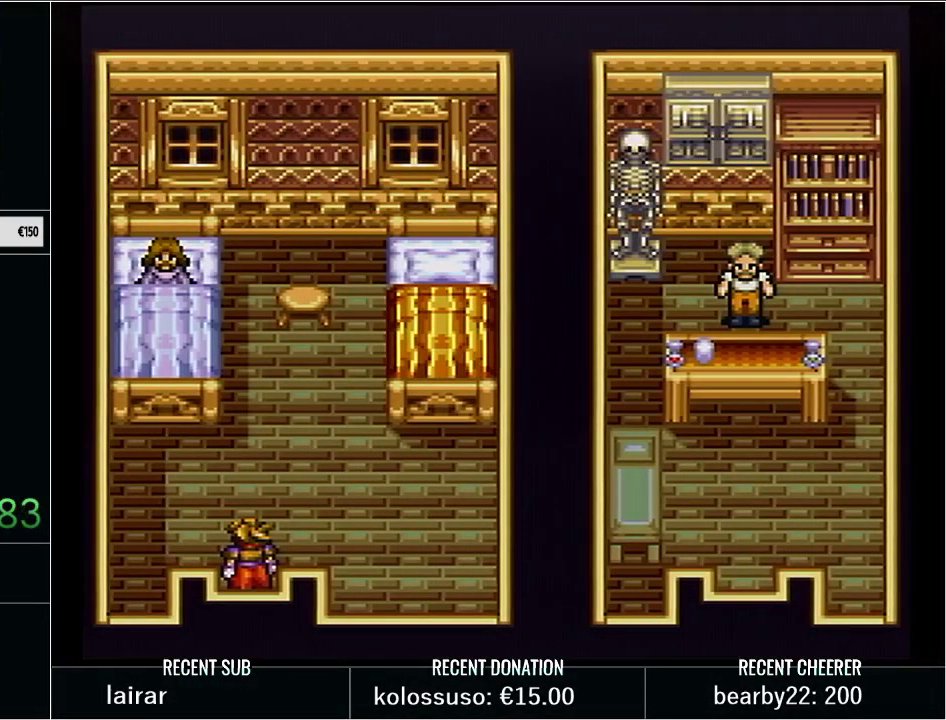
{"buttons": ["Y", "L1", "DPAD_DOWN"], "events": [[50, "L1", "down"], [50, "Y", "down"], [167, "L1", "up"], [167, "Y", "up"], [233, "L1", "down"], [233, "Y", "down"], [350, "Y", "up"], [383, "L1", "up"], [450, "Y", "down"], [483, "L1", "down"]]}
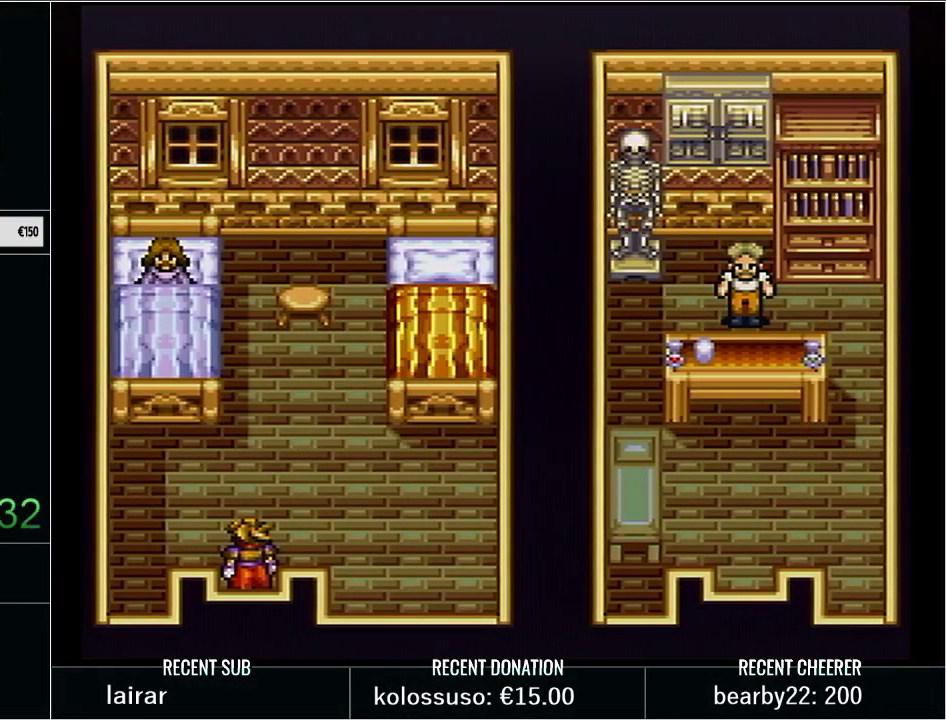
{"buttons": ["Y", "L1", "DPAD_DOWN"], "events": [[17, "Y", "up"], [133, "L1", "up"], [133, "Y", "down"], [200, "L1", "down"], [233, "Y", "up"], [350, "L1", "up"], [350, "Y", "down"], [417, "L1", "down"], [417, "Y", "up"], [483, "Y", "down"]]}
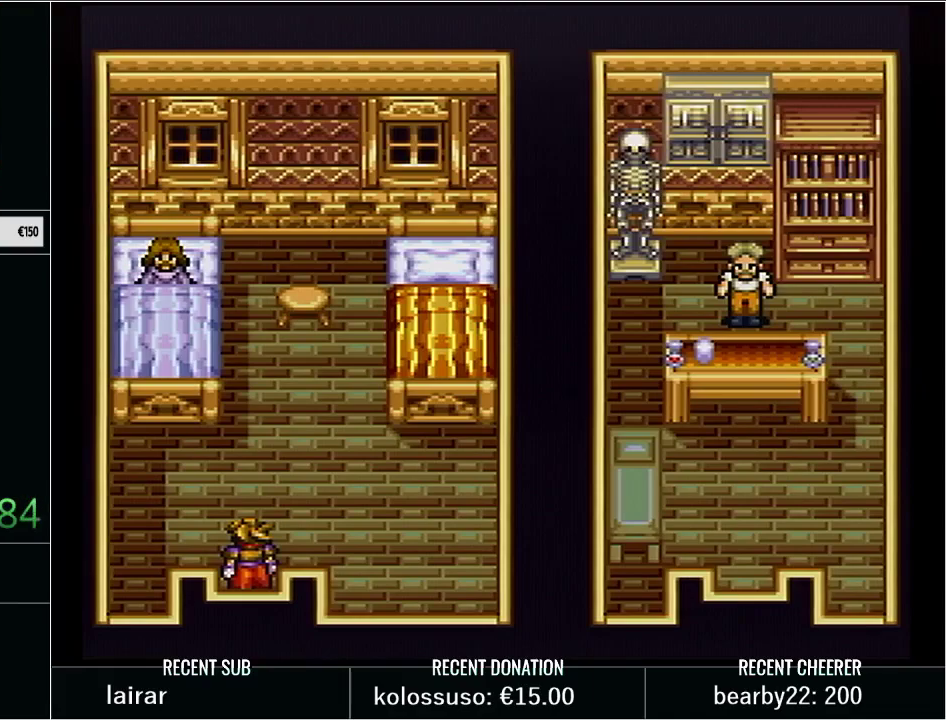
{"buttons": ["L1", "DPAD_DOWN"], "events": [[100, "L1", "up"], [100, "Y", "up"], [200, "L1", "down"], [200, "Y", "down"], [283, "Y", "up"], [317, "L1", "up"], [383, "Y", "down"], [450, "L1", "down"], [483, "Y", "up"]]}
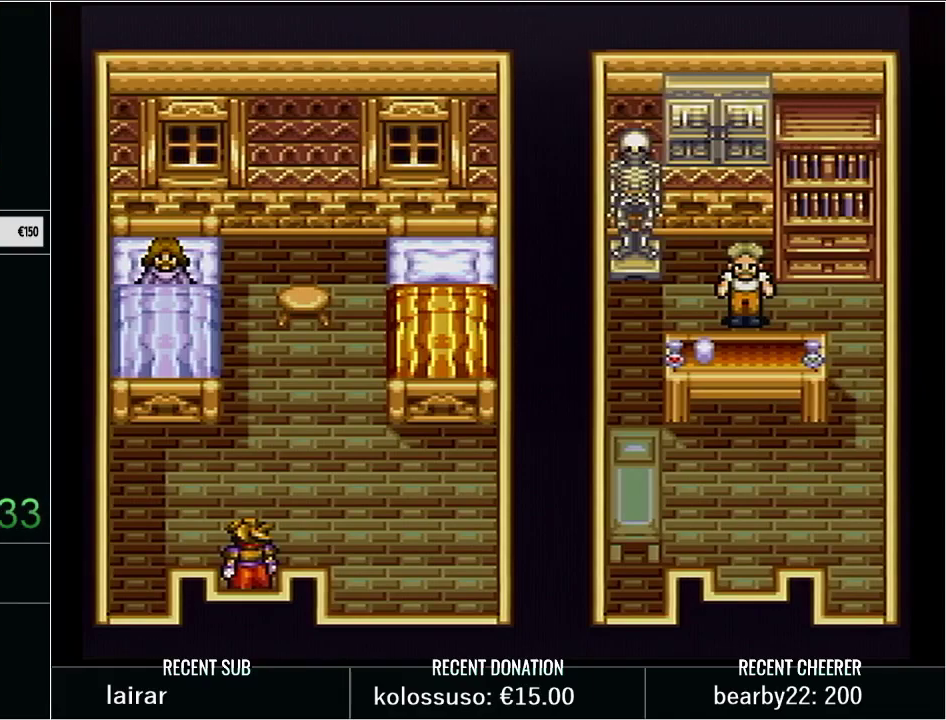
{"buttons": ["L1", "DPAD_DOWN"], "events": [[67, "L1", "up"], [100, "DPAD_DOWN", "up"], [317, "L1", "down"], [417, "L1", "up"], [483, "DPAD_DOWN", "down"], [483, "L1", "down"]]}
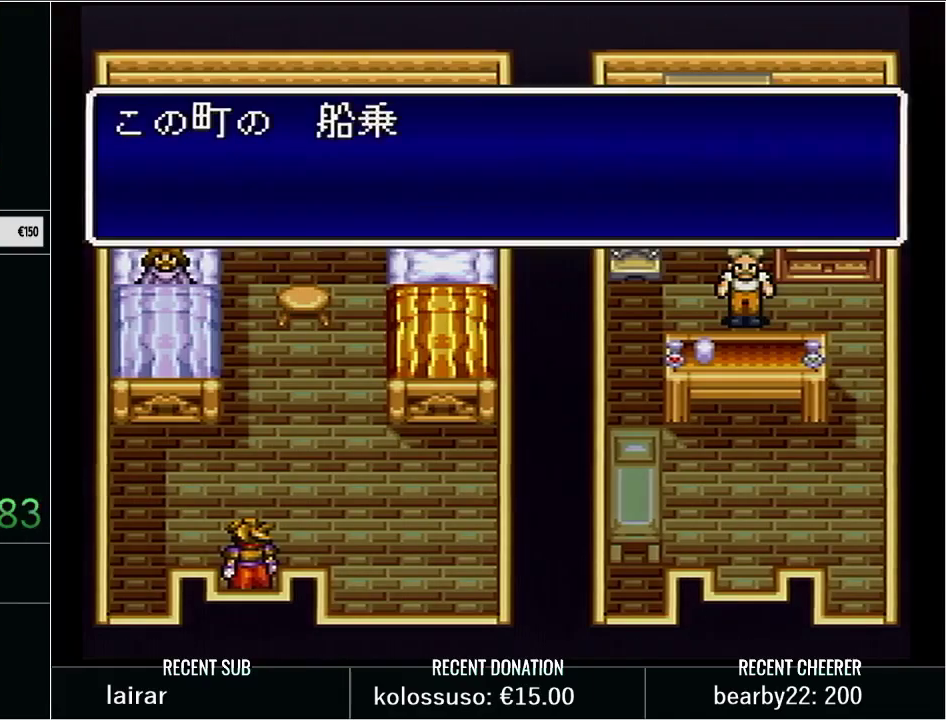
{"buttons": ["Y", "L1", "DPAD_UP"]}
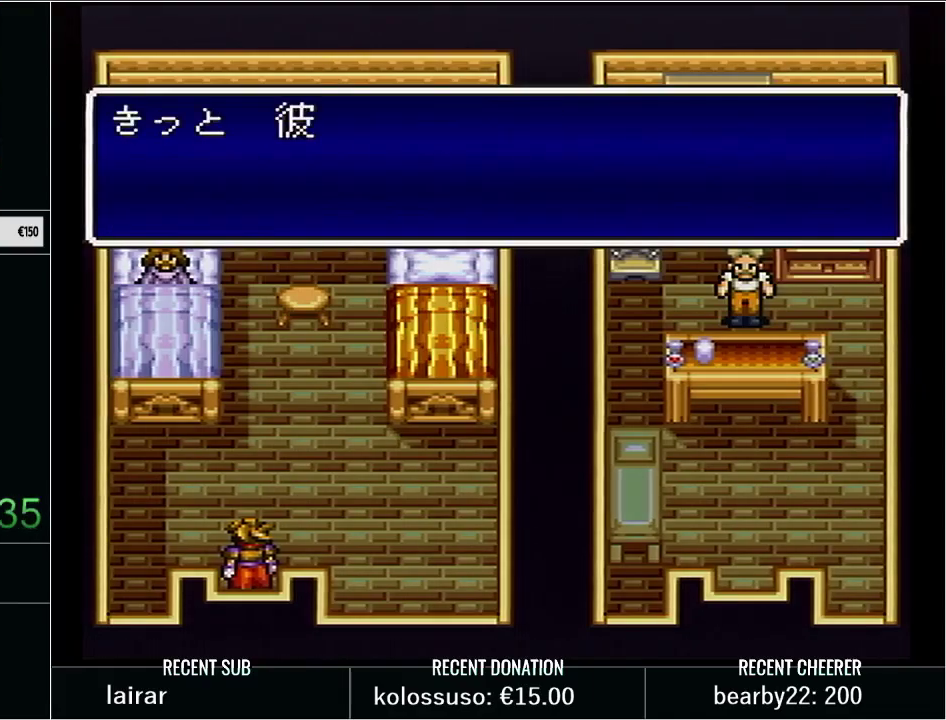
{"buttons": ["L1", "DPAD_DOWN"], "events": [[17, "DPAD_LEFT", "down"], [17, "DPAD_UP", "up"], [33, "DPAD_DOWN", "down"], [33, "DPAD_LEFT", "up"], [33, "L1", "up"], [133, "L1", "down"], [167, "Y", "up"], [200, "Y", "down"], [267, "L1", "up"], [333, "L1", "down"], [333, "Y", "up"], [350, "Y", "down"], [483, "Y", "up"]]}
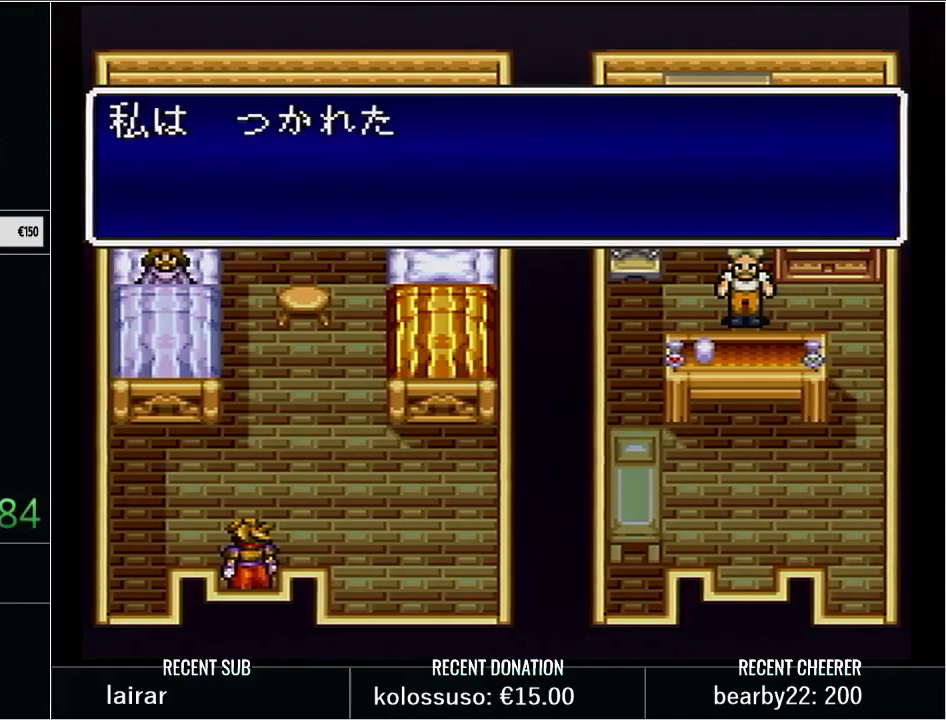
{"buttons": ["L1", "DPAD_DOWN"], "events": [[17, "Y", "down"], [133, "Y", "up"], [200, "L1", "up"], [200, "Y", "down"], [267, "L1", "down"], [317, "Y", "up"], [383, "Y", "down"], [483, "Y", "up"]]}
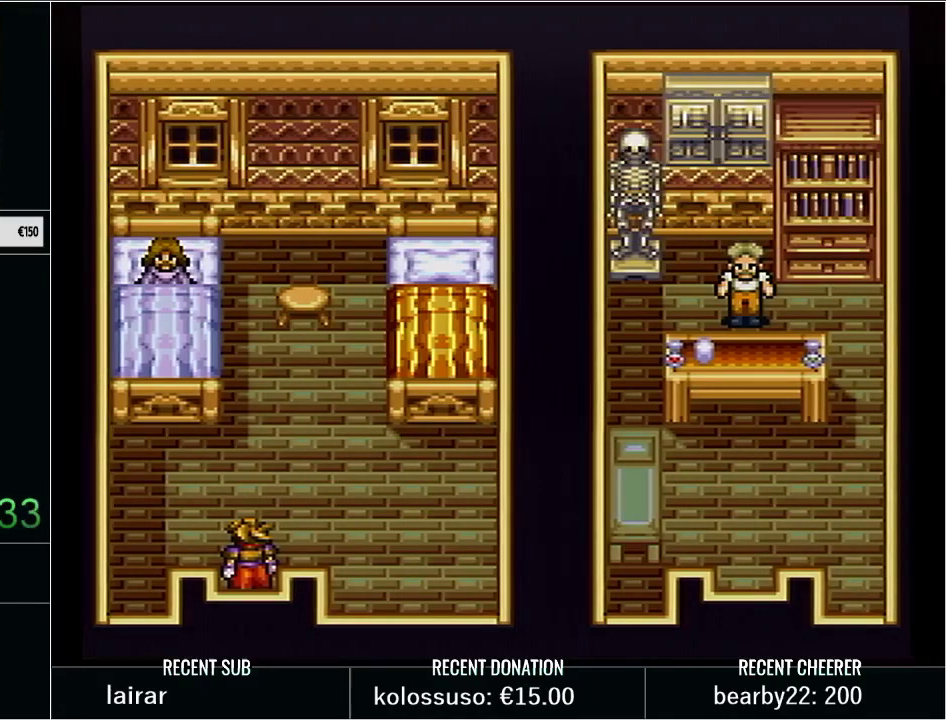
{"buttons": ["DPAD_DOWN"], "events": [[83, "Y", "down"], [133, "L1", "up"], [167, "Y", "up"], [200, "L1", "down"], [267, "Y", "down"], [350, "L1", "up"], [383, "Y", "up"]]}